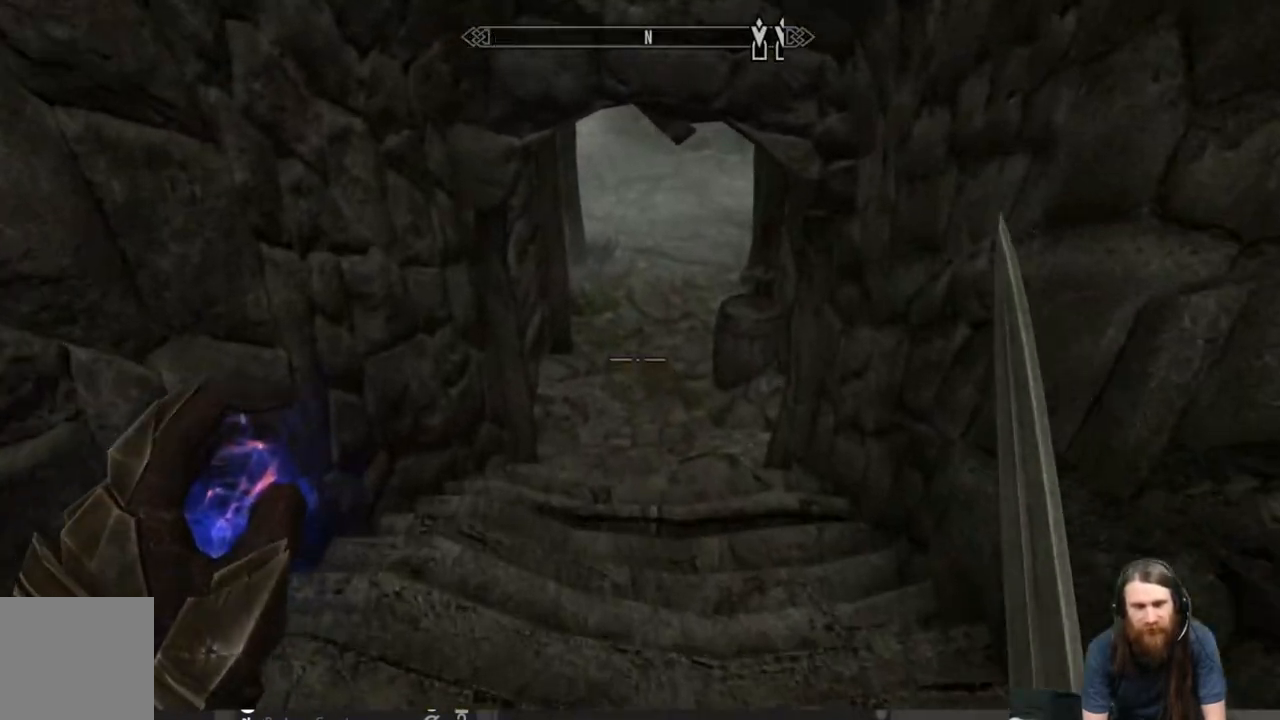
Gameplay with a controller (Xbox layout); each line is a JSON object with the inputs held at the frame after it. "events" lists button and stick changes between this image and that frame as [ms after this image, input, new state], when the widget could be followed in between.
{"buttons": [], "left_stick": "up", "right_stick": "center", "events": [[83, "right_stick", "up"], [483, "right_stick", "center"]]}
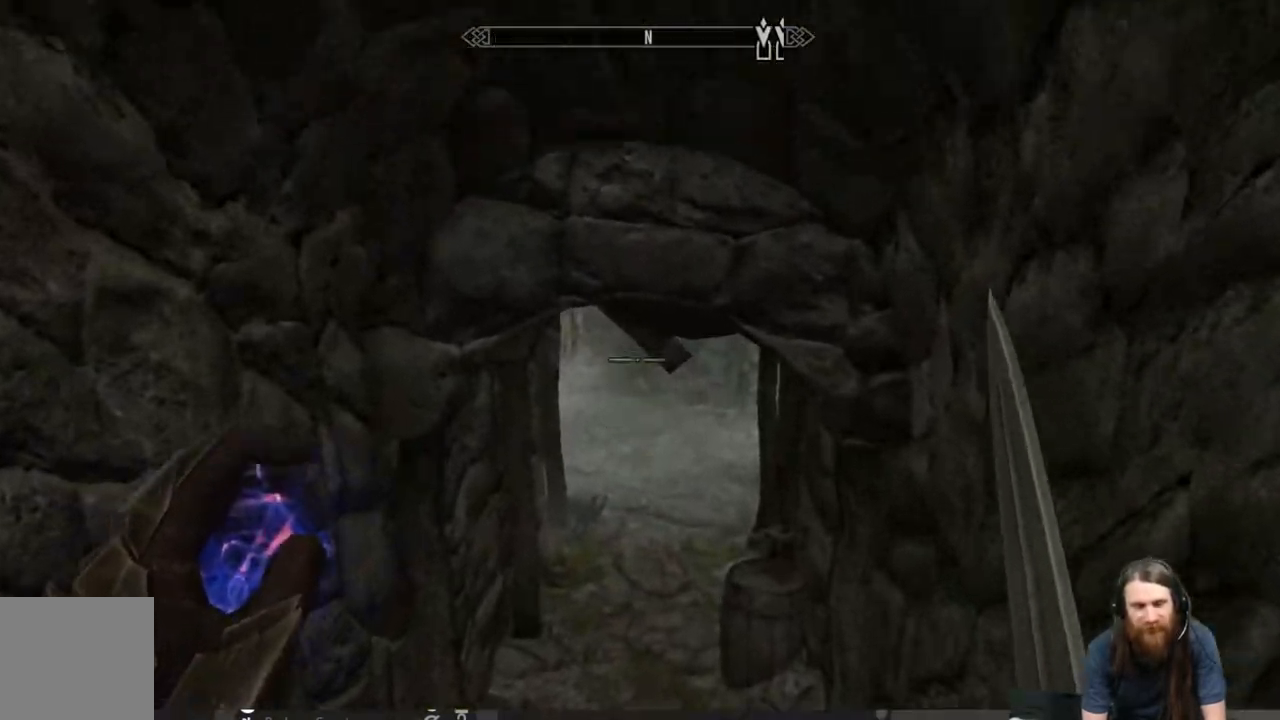
{"buttons": [], "left_stick": "up", "right_stick": "center", "events": []}
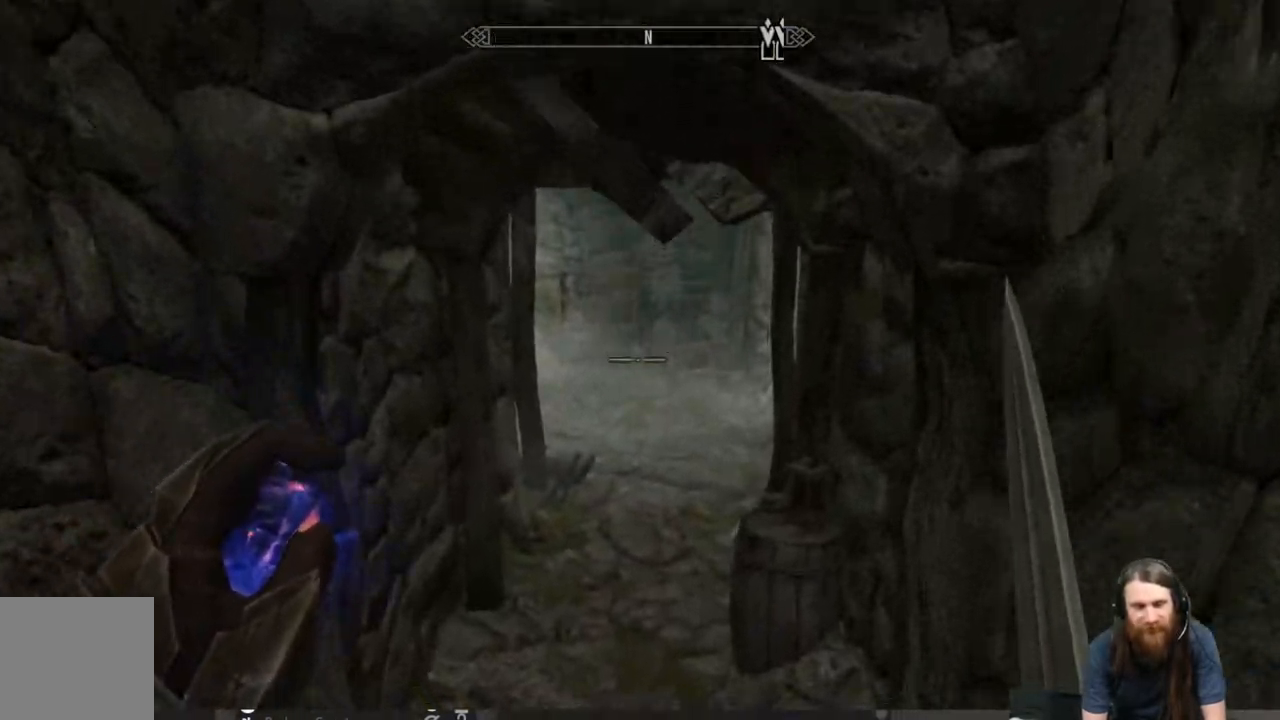
{"buttons": [], "left_stick": "up", "right_stick": "center", "events": []}
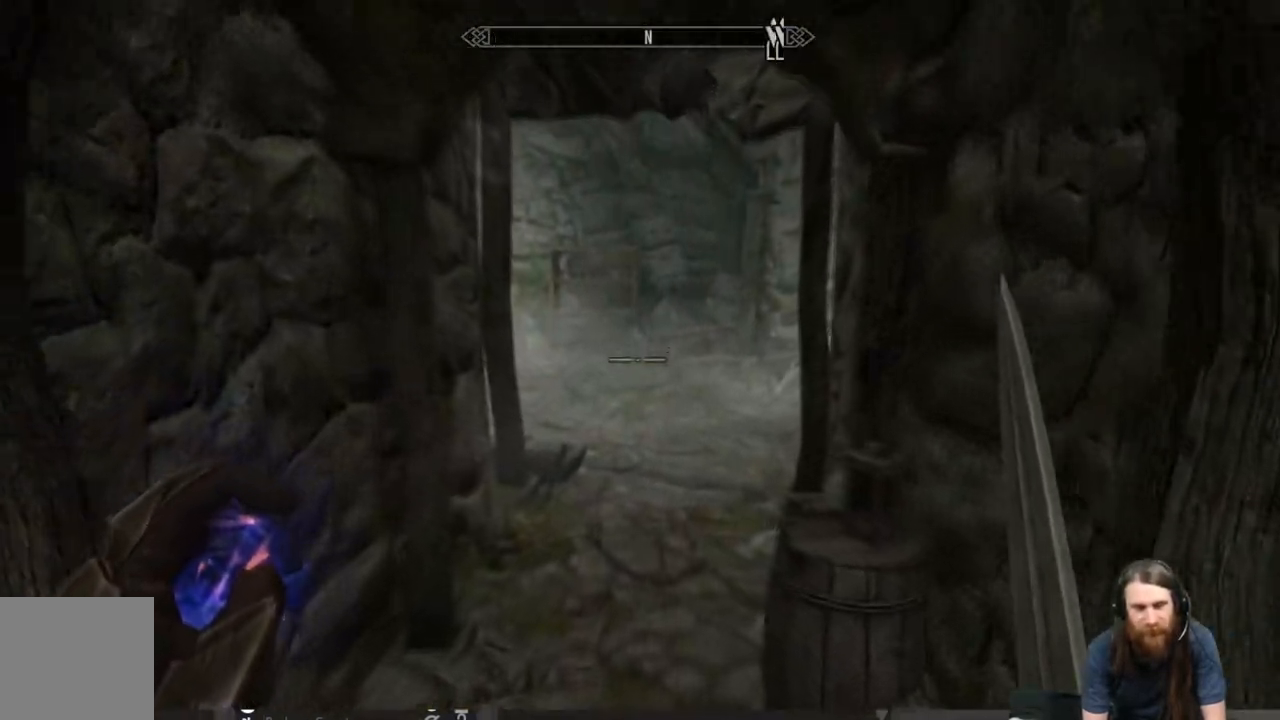
{"buttons": [], "left_stick": "up", "right_stick": "down-right", "events": [[233, "right_stick", "down-right"]]}
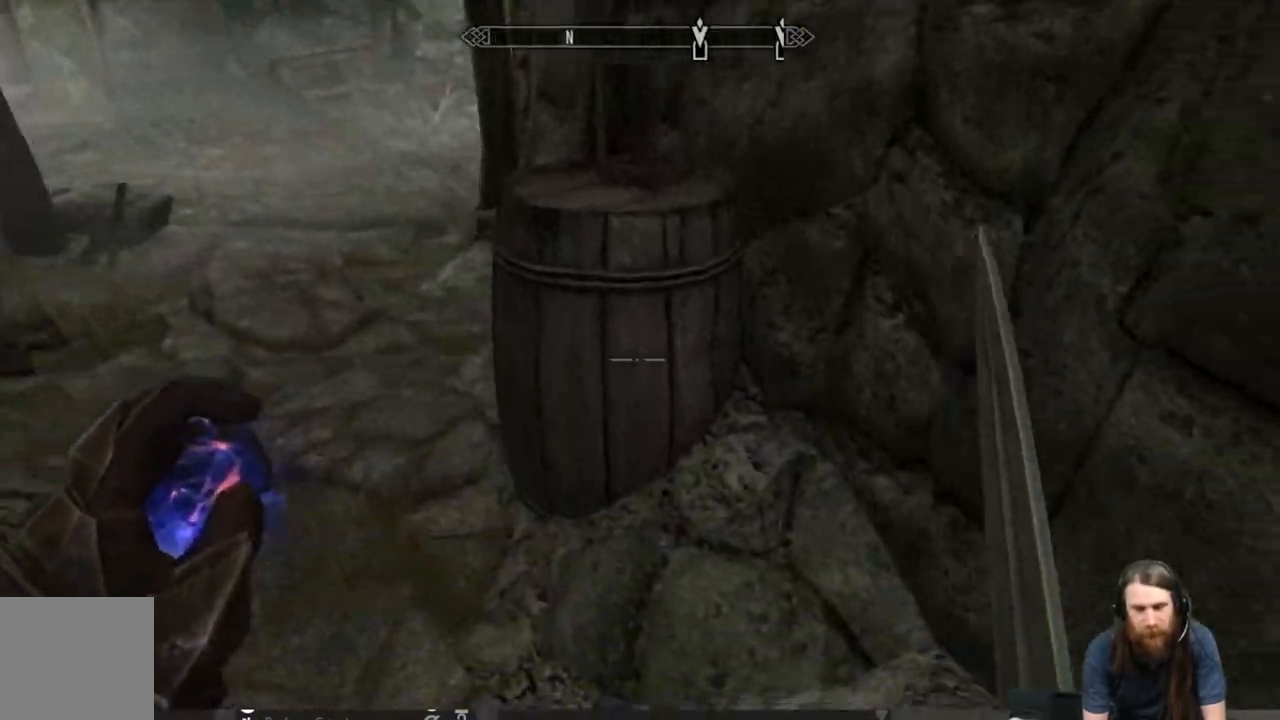
{"buttons": [], "left_stick": "up", "right_stick": "up-left", "events": [[33, "left_stick", "up-left"], [33, "right_stick", "center"], [317, "right_stick", "up-left"], [483, "left_stick", "up"]]}
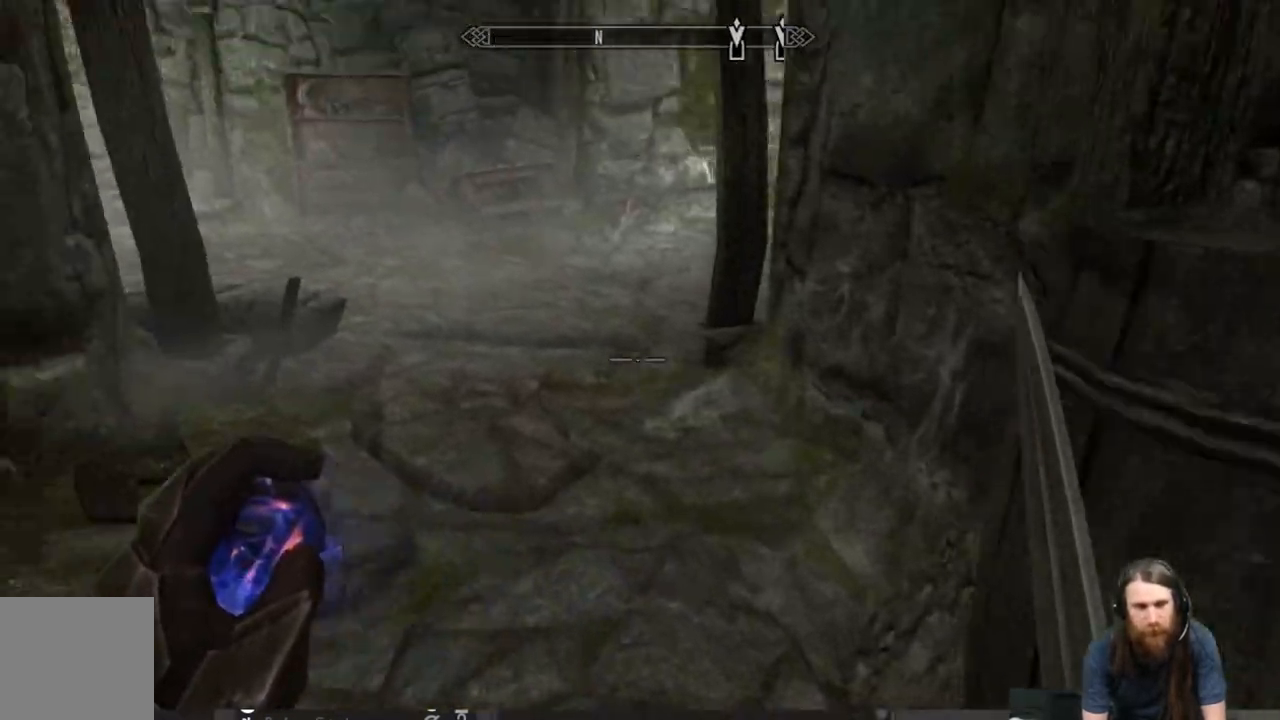
{"buttons": [], "left_stick": "up-right", "right_stick": "left", "events": [[67, "right_stick", "center"], [383, "right_stick", "left"], [417, "left_stick", "up-right"]]}
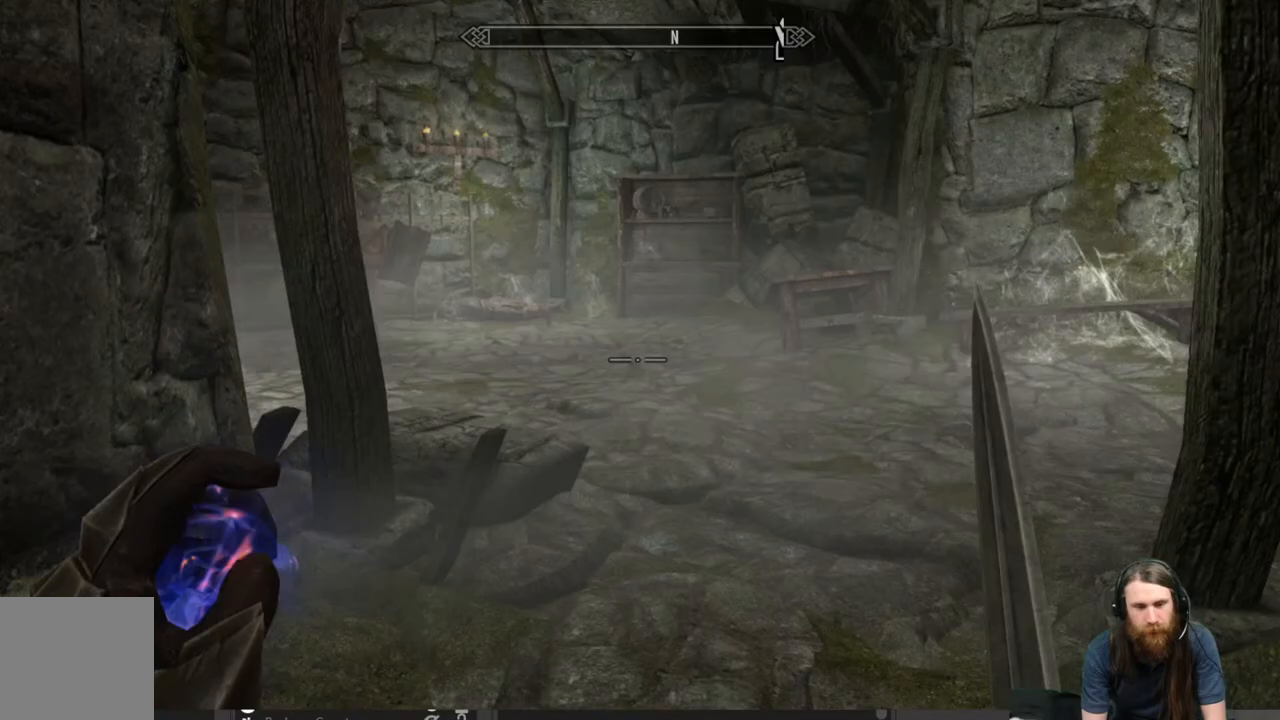
{"buttons": ["L2"], "left_stick": "up-right", "right_stick": "center", "events": [[117, "right_stick", "center"], [417, "L2", "down"]]}
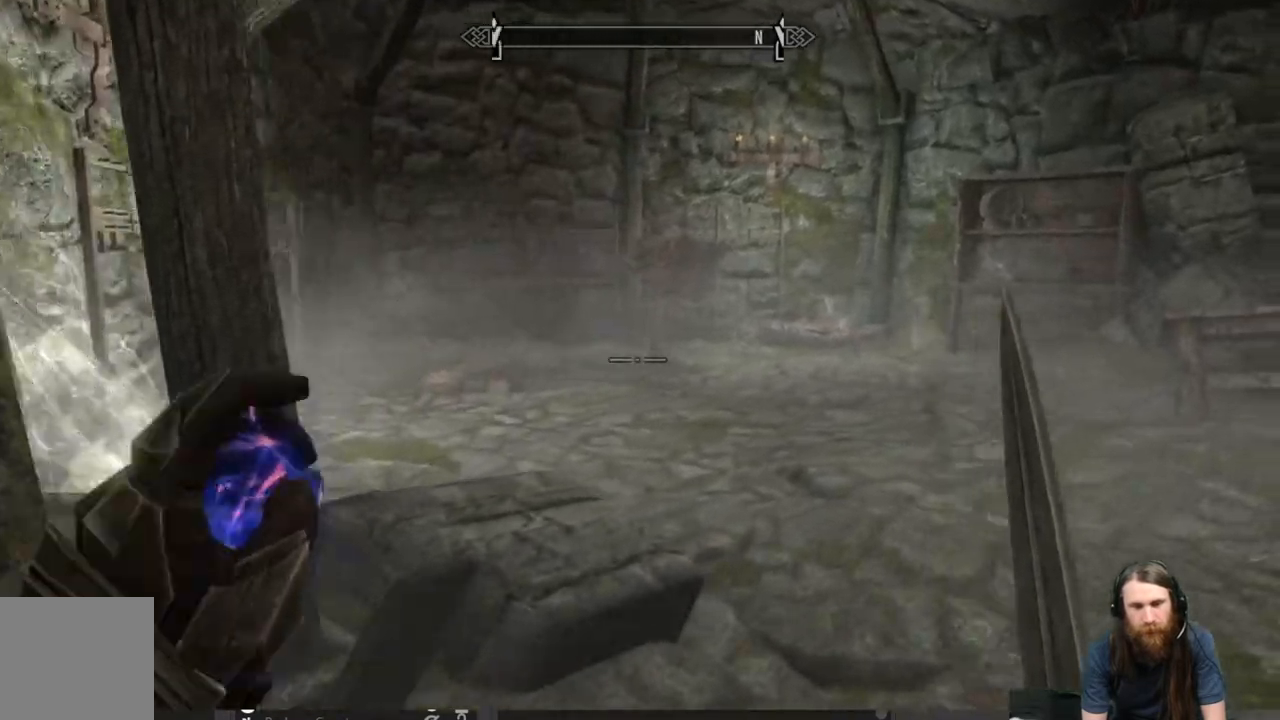
{"buttons": ["L2"], "left_stick": "center", "right_stick": "center", "events": [[100, "left_stick", "center"]]}
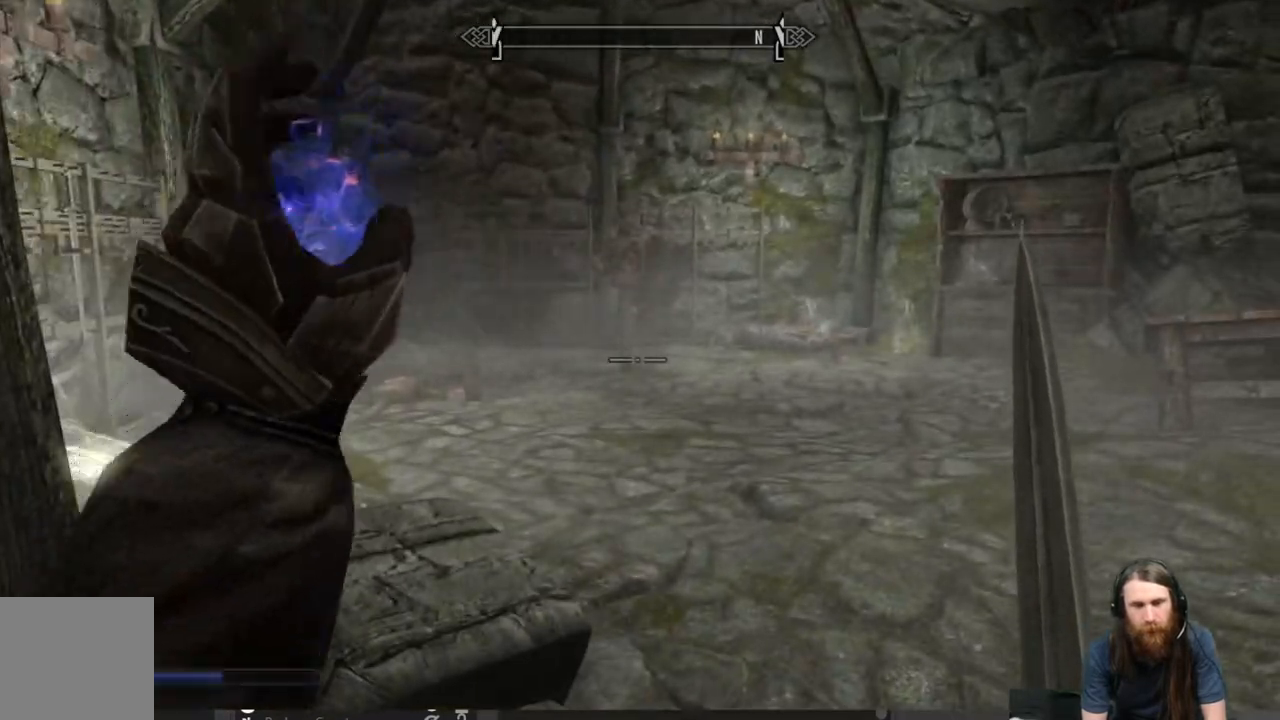
{"buttons": [], "left_stick": "center", "right_stick": "right", "events": [[117, "L2", "up"], [183, "right_stick", "right"]]}
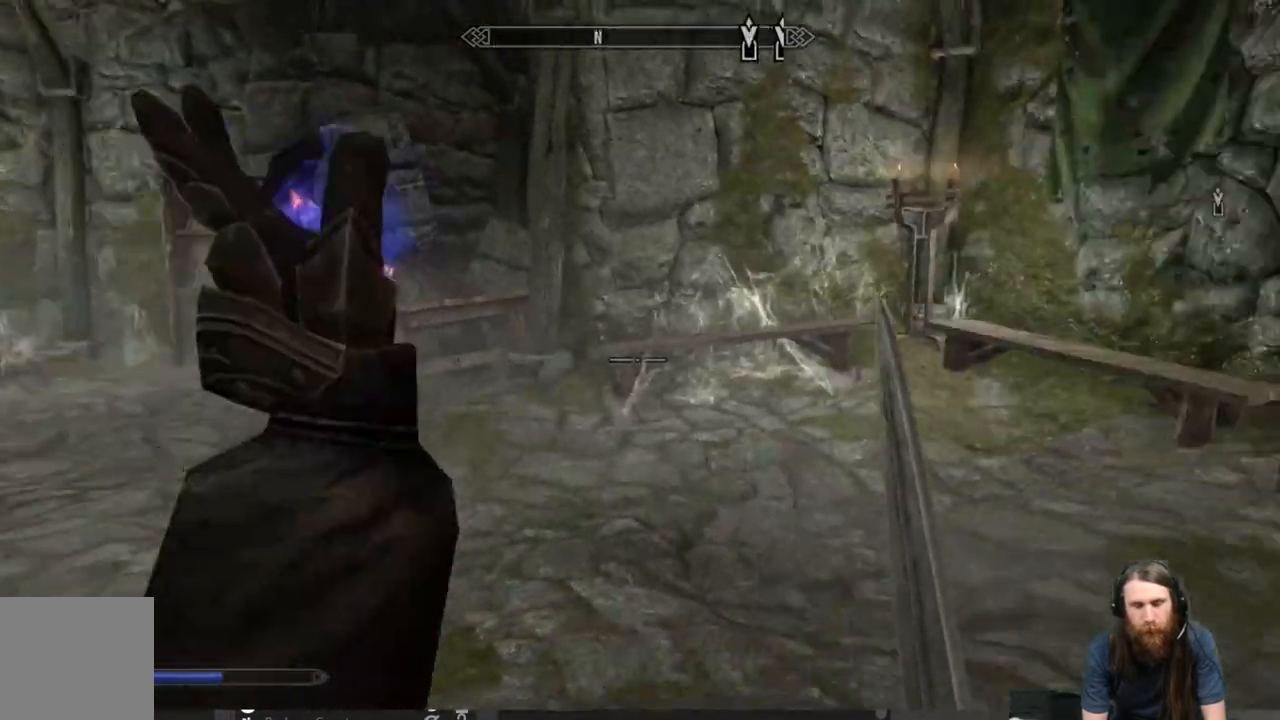
{"buttons": [], "left_stick": "up-left", "right_stick": "center", "events": [[17, "left_stick", "left"], [100, "right_stick", "center"], [200, "left_stick", "up-left"]]}
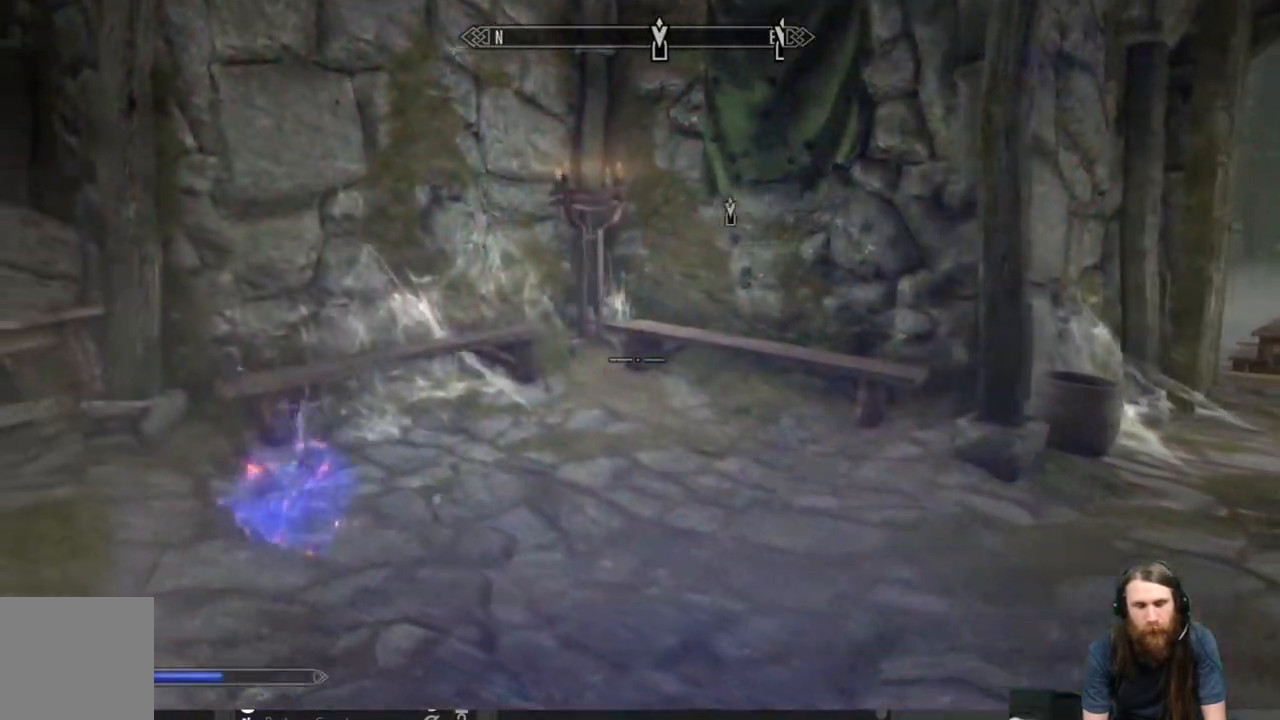
{"buttons": [], "left_stick": "left", "right_stick": "down-left", "events": [[217, "right_stick", "down-left"], [350, "left_stick", "left"]]}
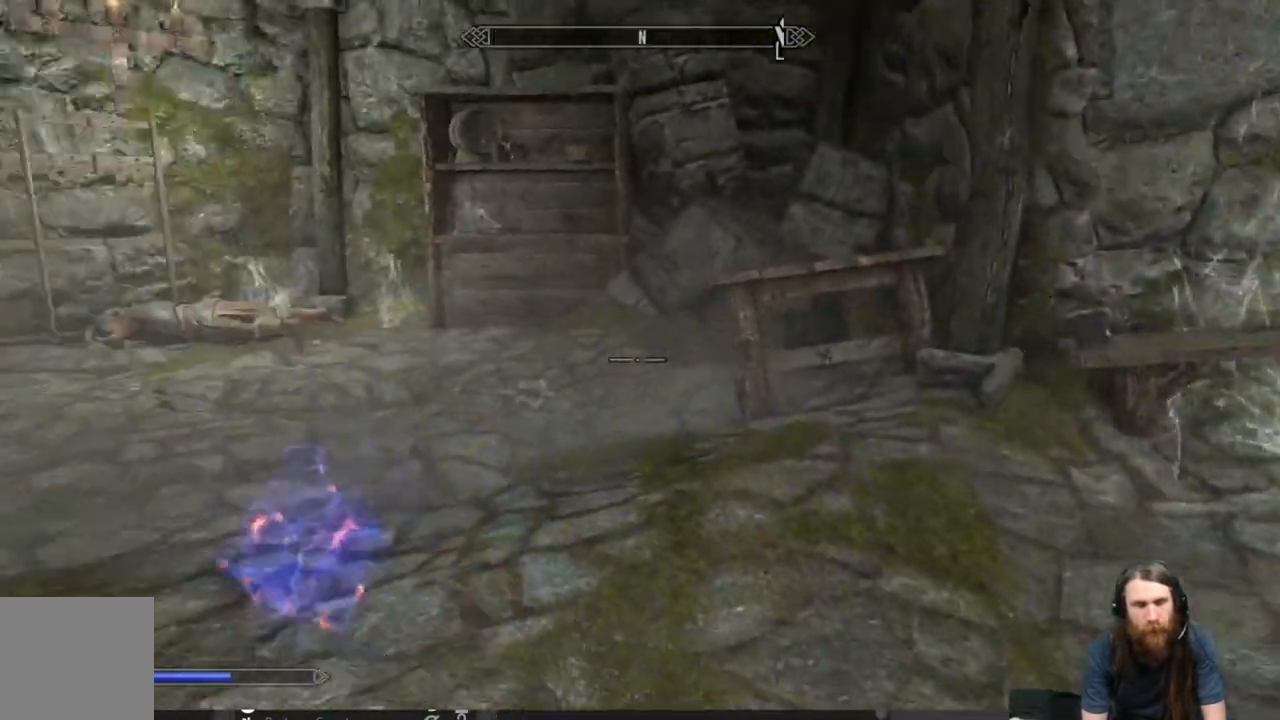
{"buttons": [], "left_stick": "up", "right_stick": "center", "events": [[117, "left_stick", "up-left"], [167, "right_stick", "left"], [317, "left_stick", "up"], [317, "right_stick", "center"]]}
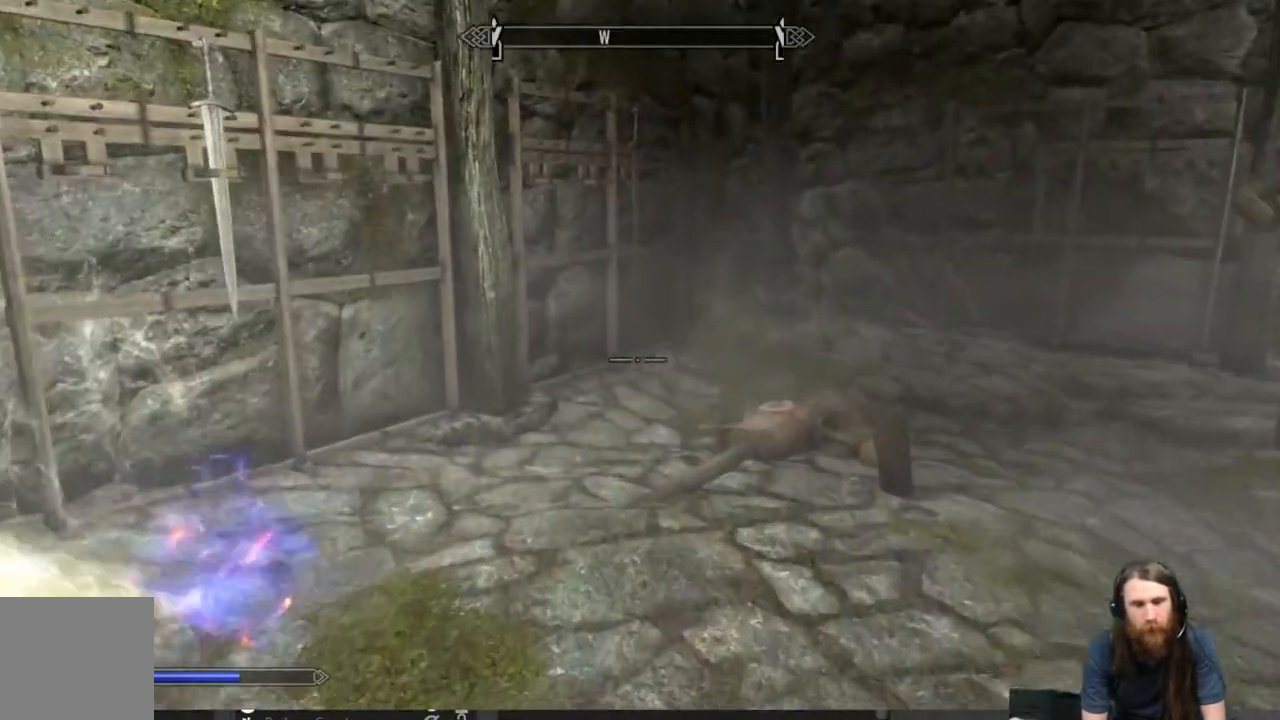
{"buttons": [], "left_stick": "up-right", "right_stick": "center", "events": [[217, "right_stick", "right"], [417, "right_stick", "center"], [483, "left_stick", "up-right"]]}
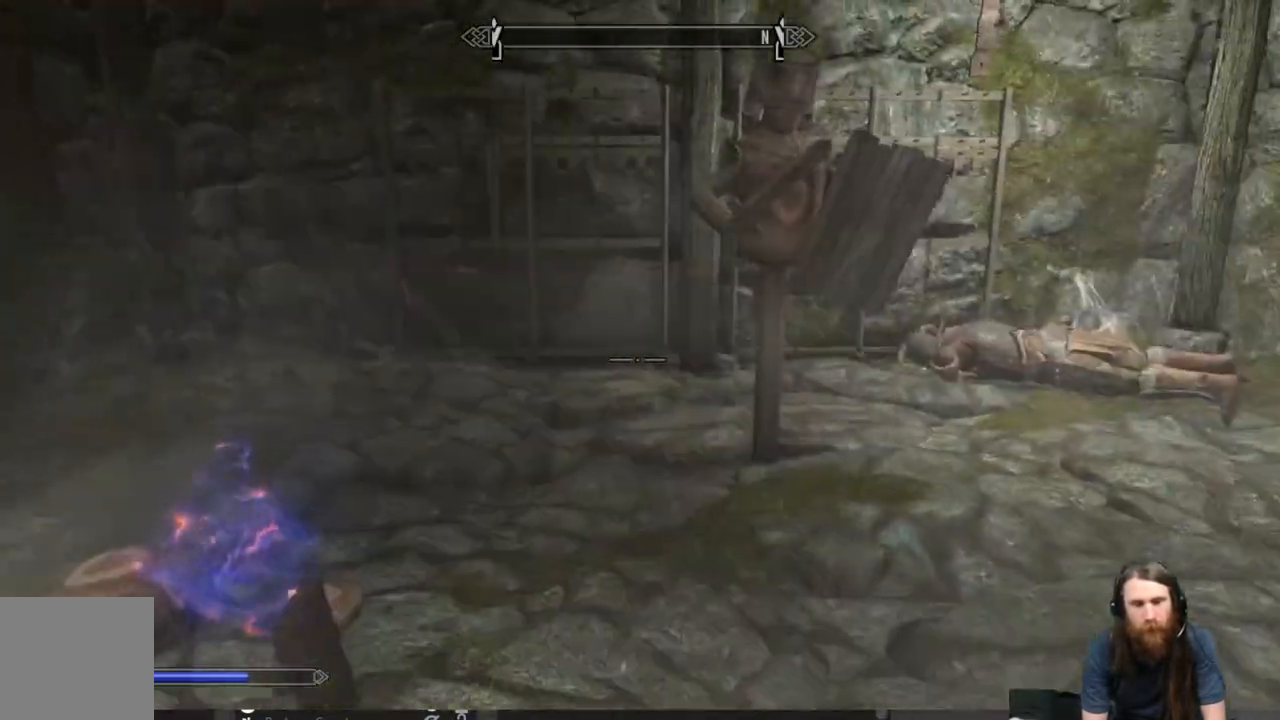
{"buttons": [], "left_stick": "up-left", "right_stick": "center", "events": [[100, "right_stick", "right"], [283, "left_stick", "up-left"], [500, "right_stick", "center"]]}
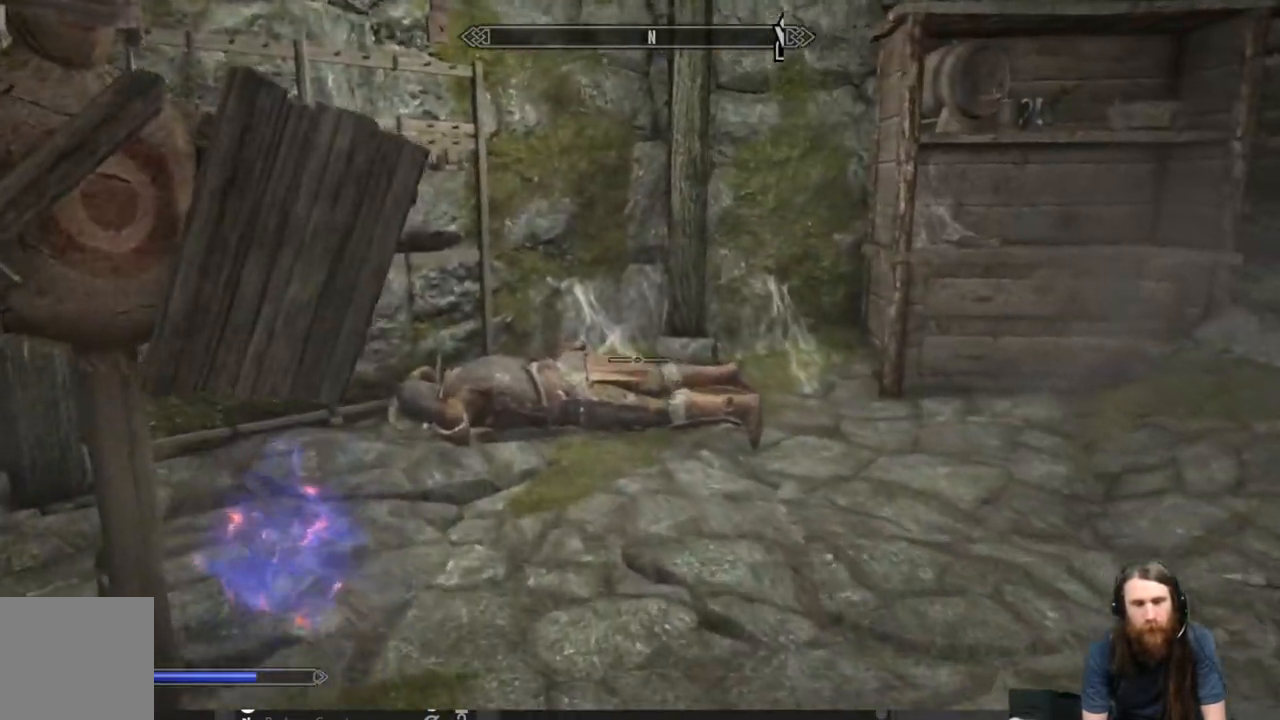
{"buttons": [], "left_stick": "up", "right_stick": "down", "events": [[83, "left_stick", "up"], [267, "right_stick", "down-right"], [367, "right_stick", "down"]]}
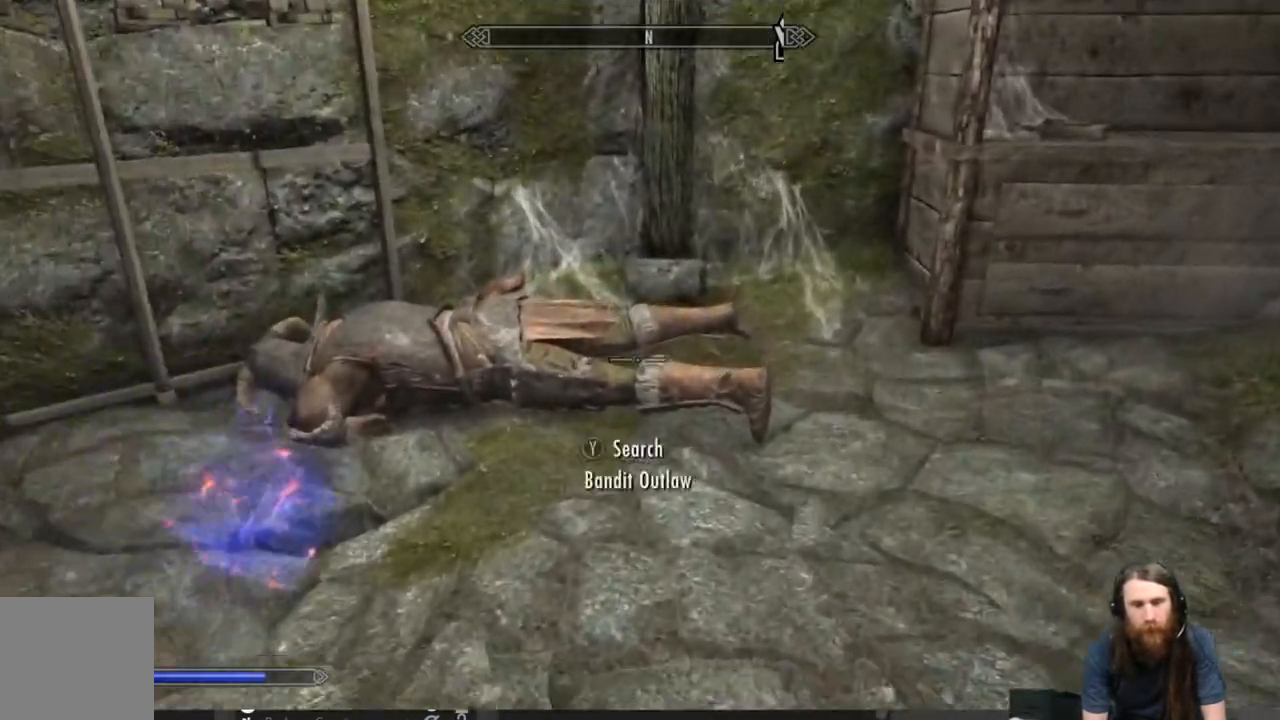
{"buttons": [], "left_stick": "center", "right_stick": "center", "events": [[150, "right_stick", "center"], [333, "left_stick", "center"]]}
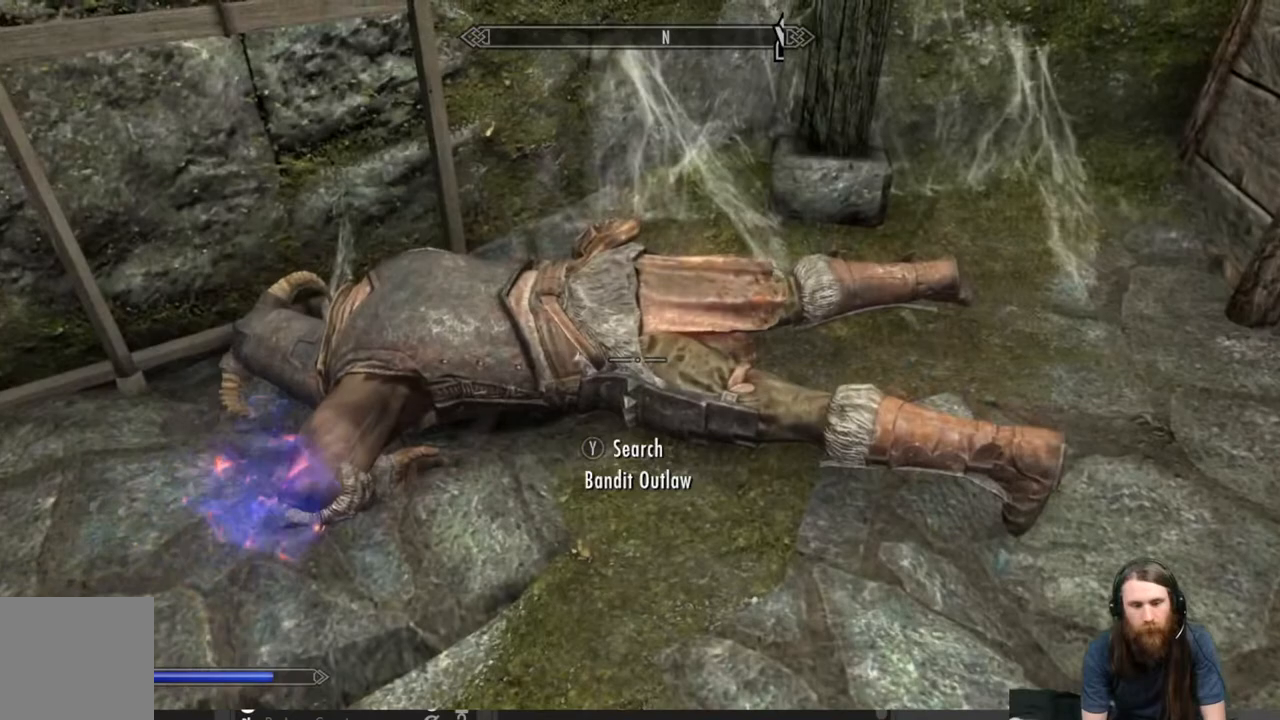
{"buttons": [], "left_stick": "center", "right_stick": "center", "events": [[117, "Y", "down"], [217, "Y", "up"]]}
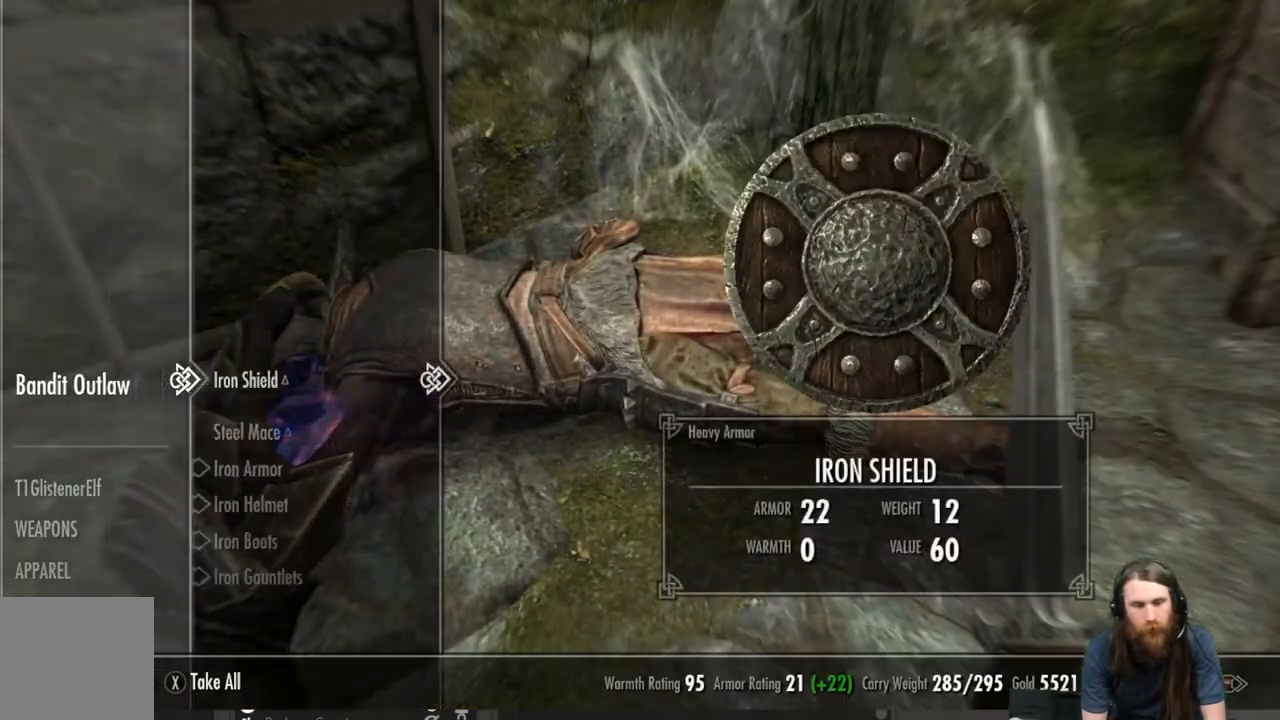
{"buttons": ["DPAD_DOWN"], "left_stick": "center", "right_stick": "center", "events": [[450, "DPAD_DOWN", "down"]]}
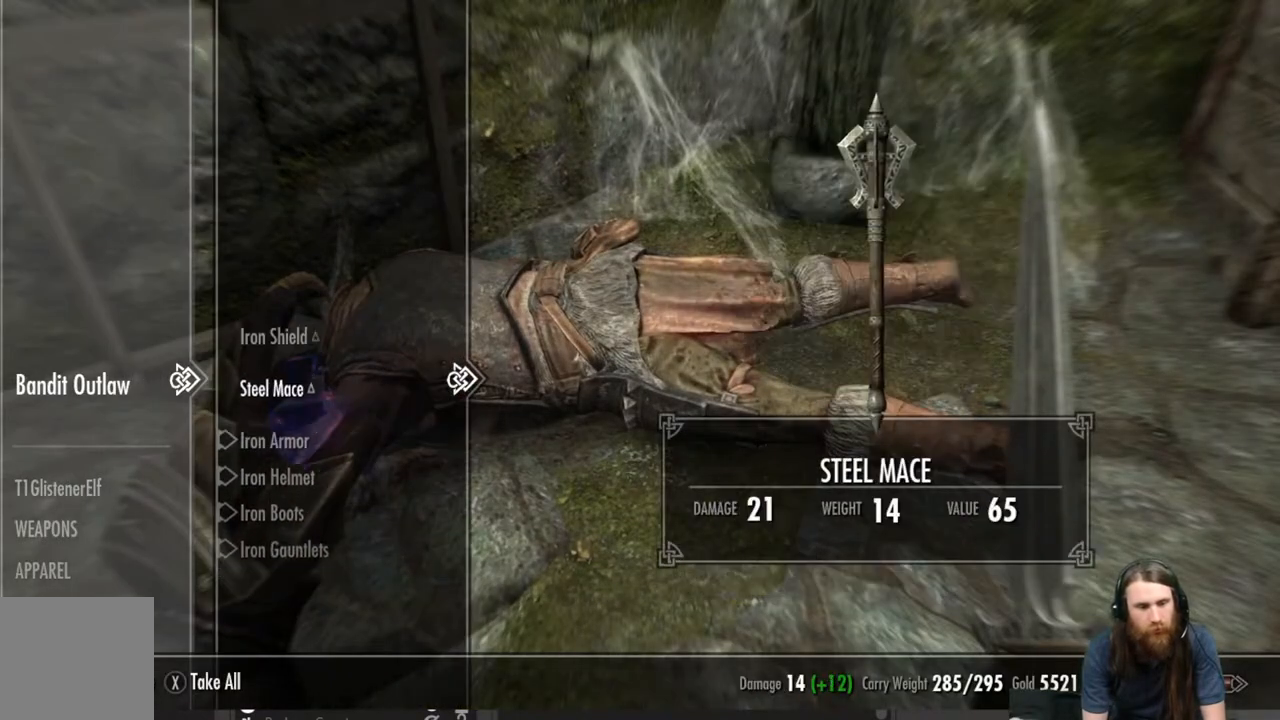
{"buttons": [], "left_stick": "right", "right_stick": "center", "events": [[67, "DPAD_DOWN", "up"], [267, "B", "down"], [350, "B", "up"], [467, "left_stick", "right"]]}
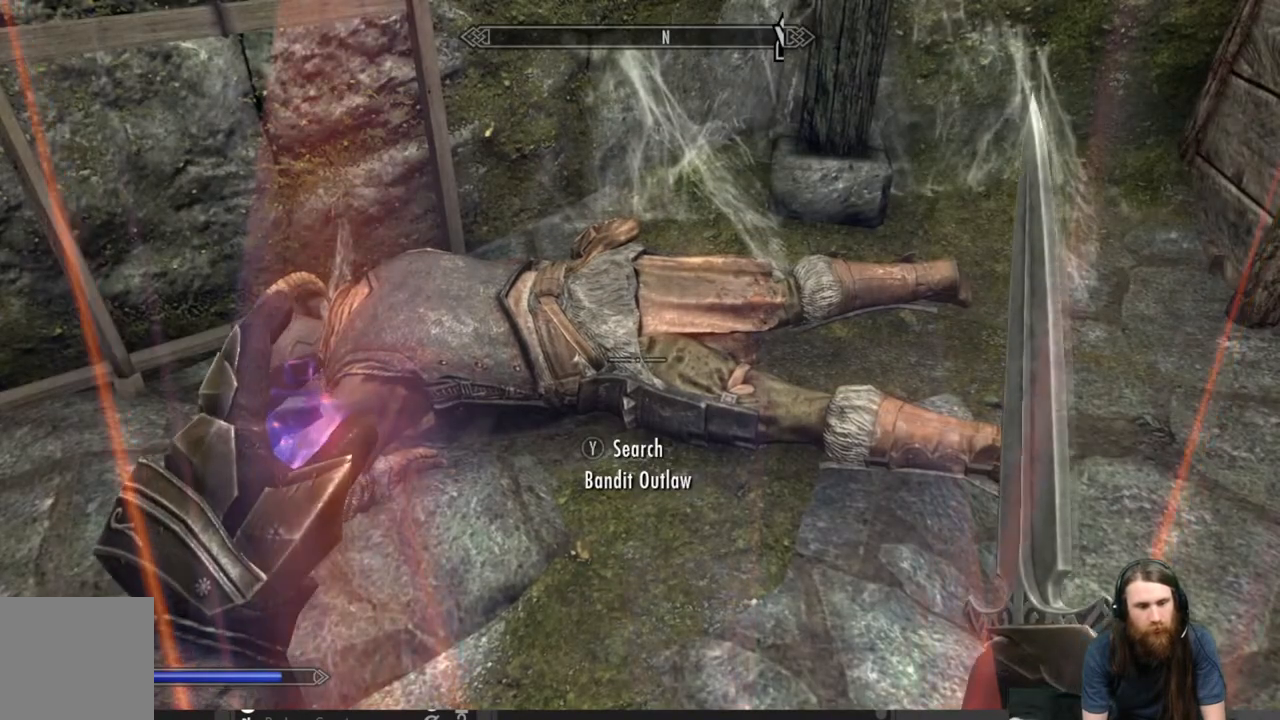
{"buttons": [], "left_stick": "center", "right_stick": "center", "events": [[83, "right_stick", "up-right"], [217, "left_stick", "up-right"], [383, "right_stick", "center"], [500, "left_stick", "center"]]}
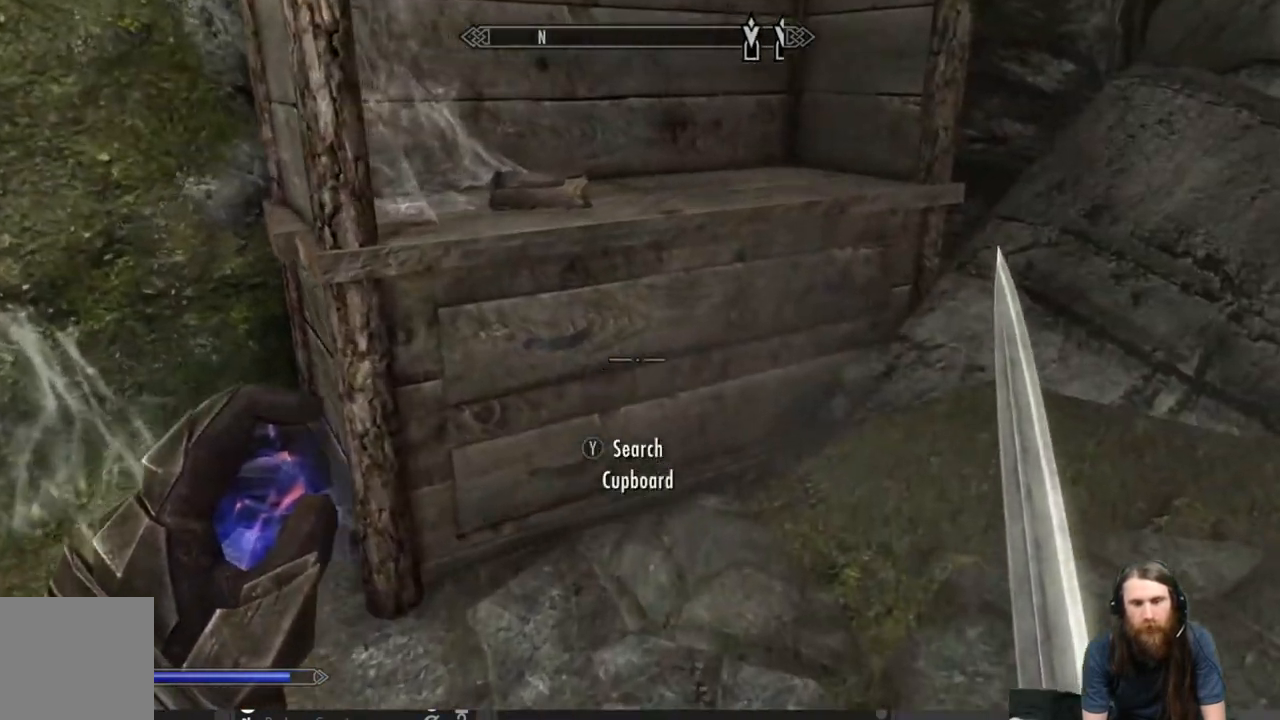
{"buttons": [], "left_stick": "center", "right_stick": "center", "events": [[367, "Y", "down"], [483, "Y", "up"]]}
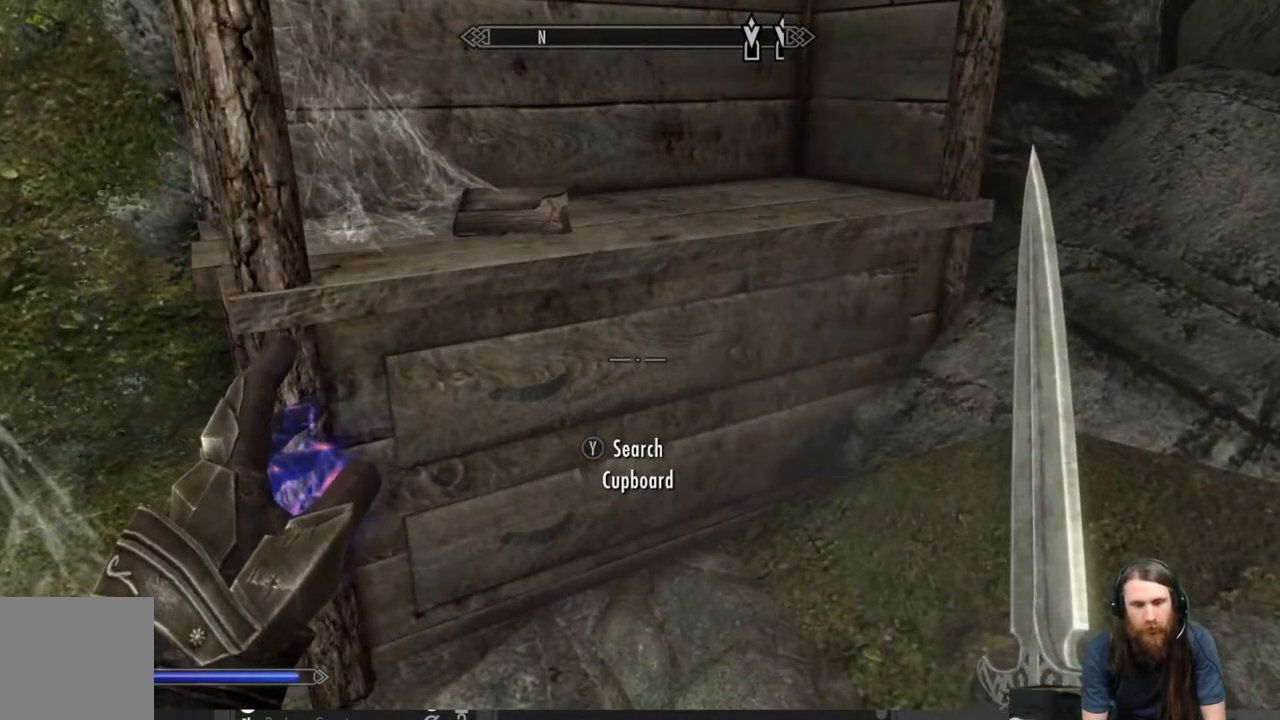
{"buttons": [], "left_stick": "center", "right_stick": "center", "events": []}
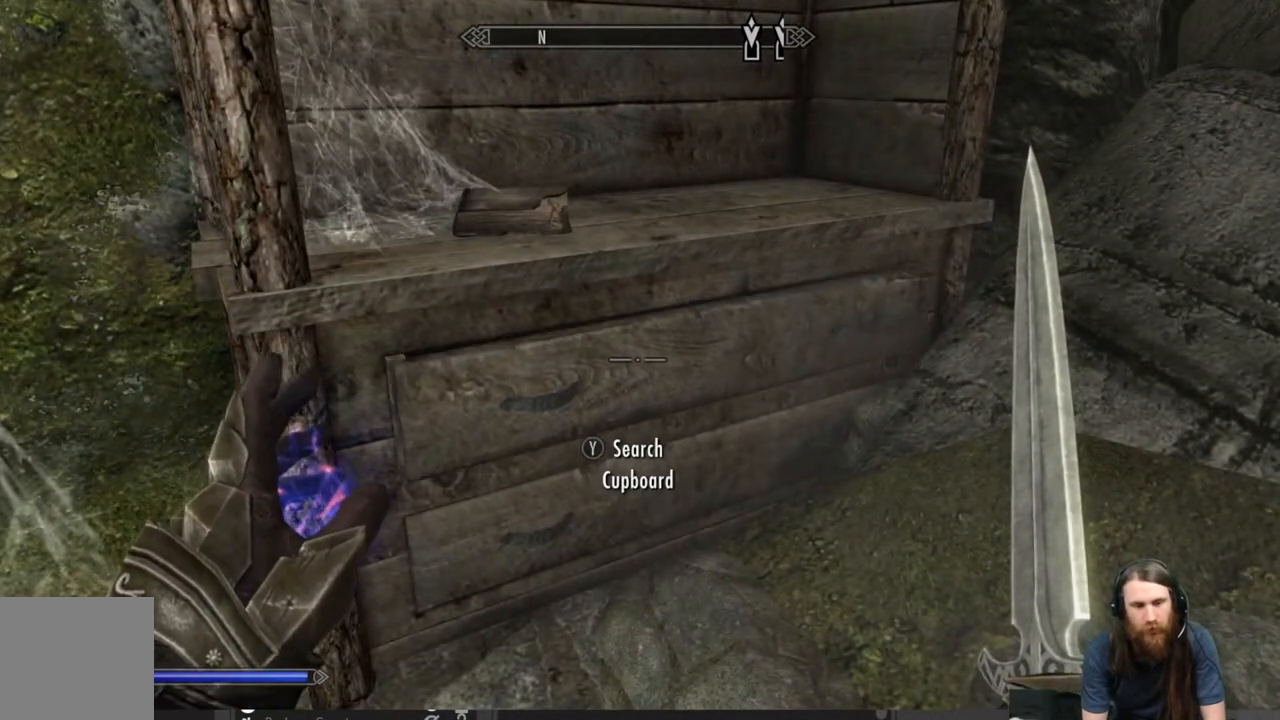
{"buttons": [], "left_stick": "center", "right_stick": "center", "events": []}
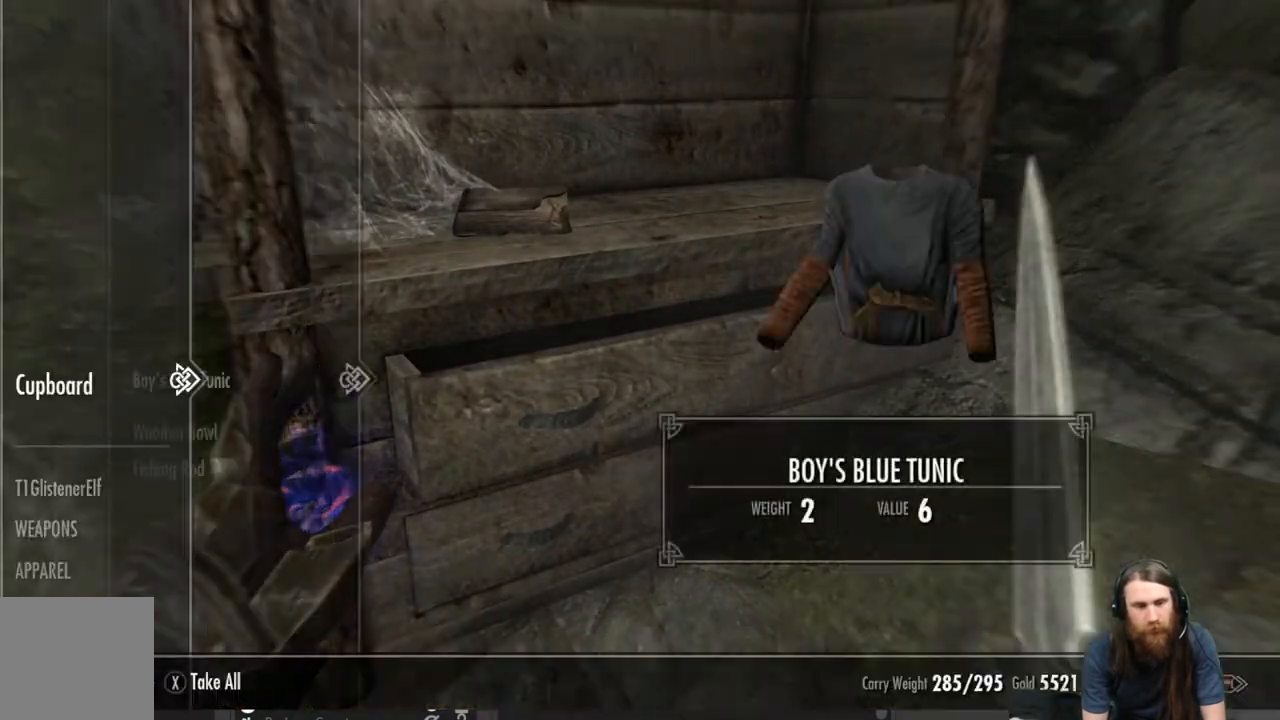
{"buttons": [], "left_stick": "center", "right_stick": "center", "events": [[350, "B", "down"], [450, "B", "up"]]}
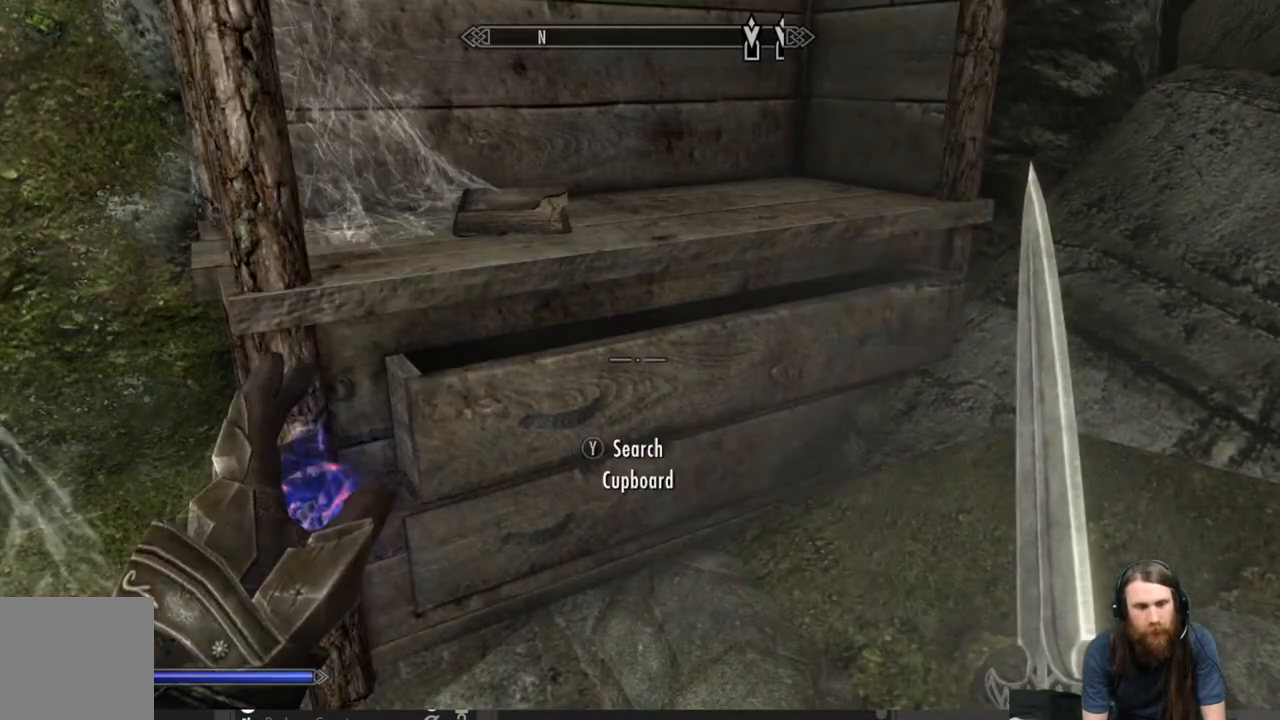
{"buttons": [], "left_stick": "right", "right_stick": "right", "events": [[17, "left_stick", "right"], [200, "right_stick", "right"]]}
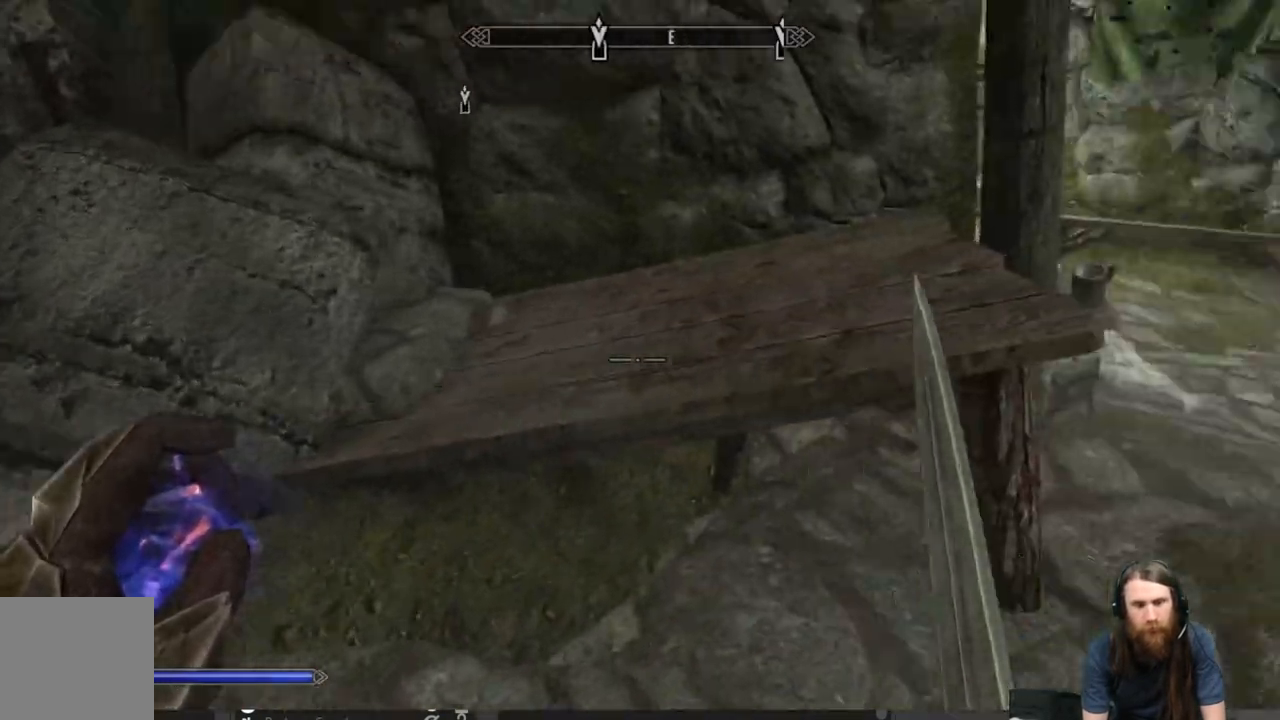
{"buttons": [], "left_stick": "up-right", "right_stick": "center", "events": [[150, "right_stick", "center"], [167, "left_stick", "up"], [450, "left_stick", "up-right"]]}
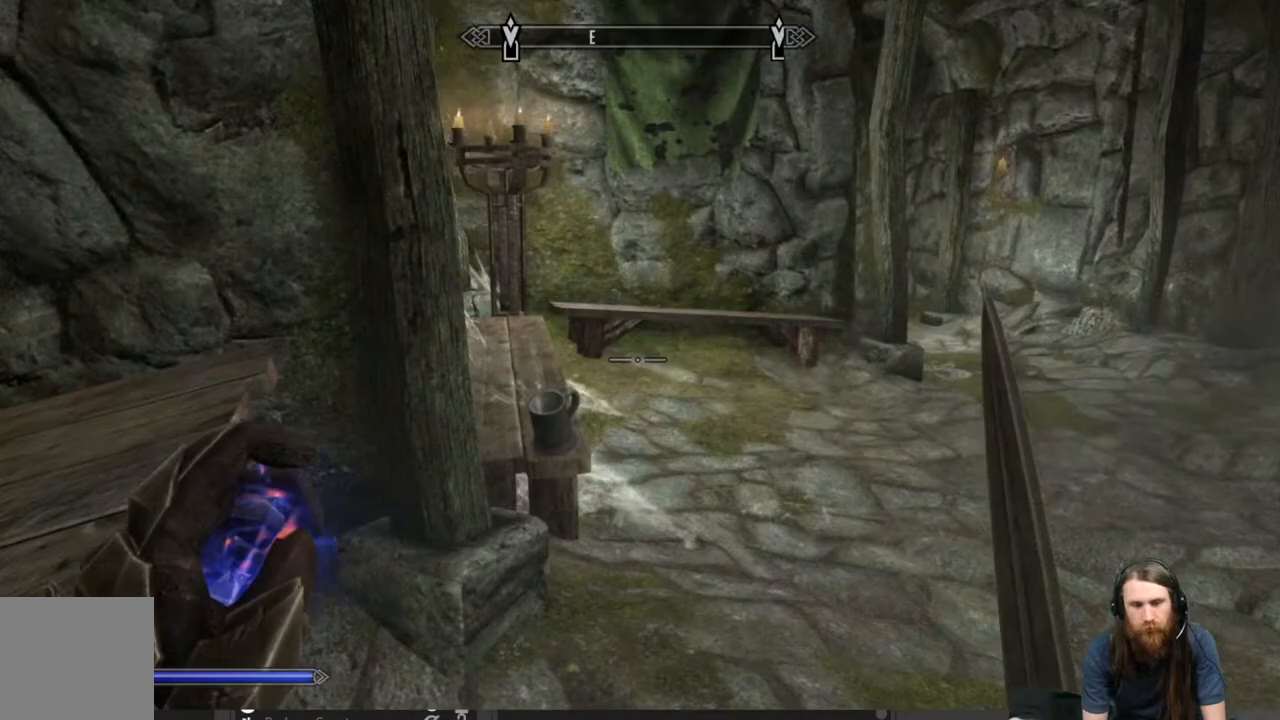
{"buttons": [], "left_stick": "up", "right_stick": "center", "events": [[417, "left_stick", "up"]]}
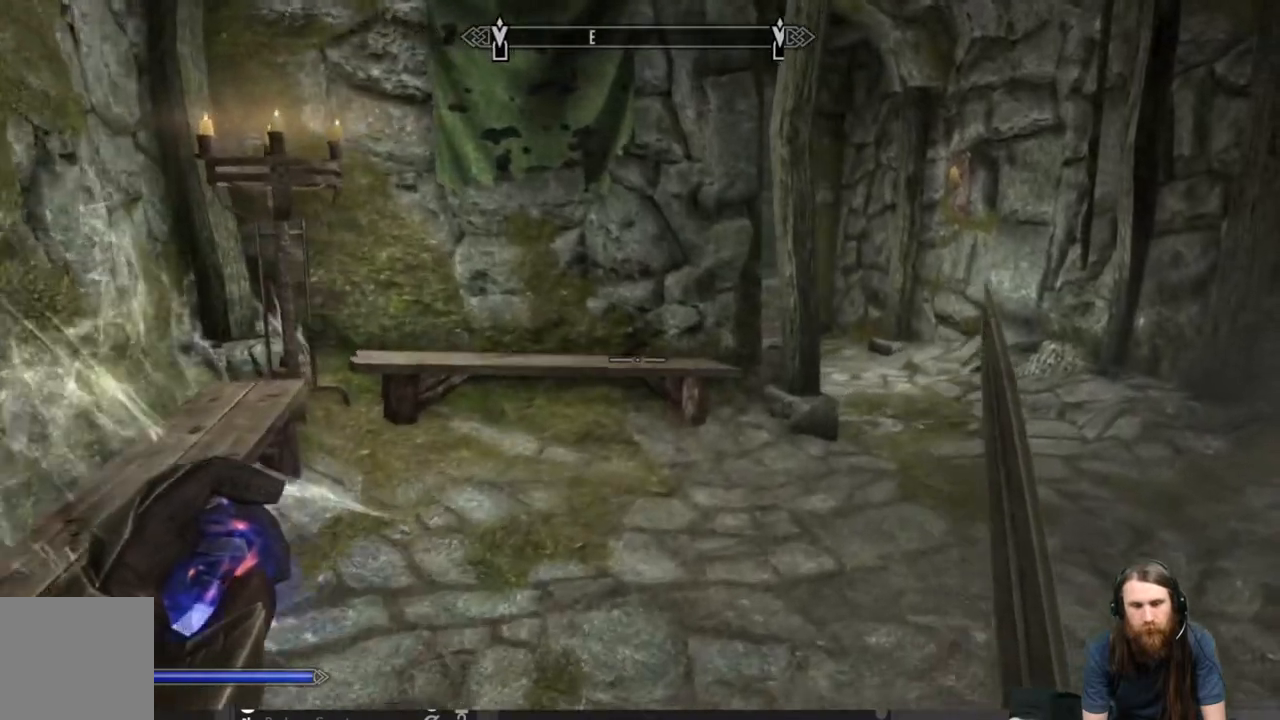
{"buttons": [], "left_stick": "right", "right_stick": "center", "events": [[83, "left_stick", "up-right"], [183, "right_stick", "left"], [367, "left_stick", "right"], [450, "right_stick", "center"]]}
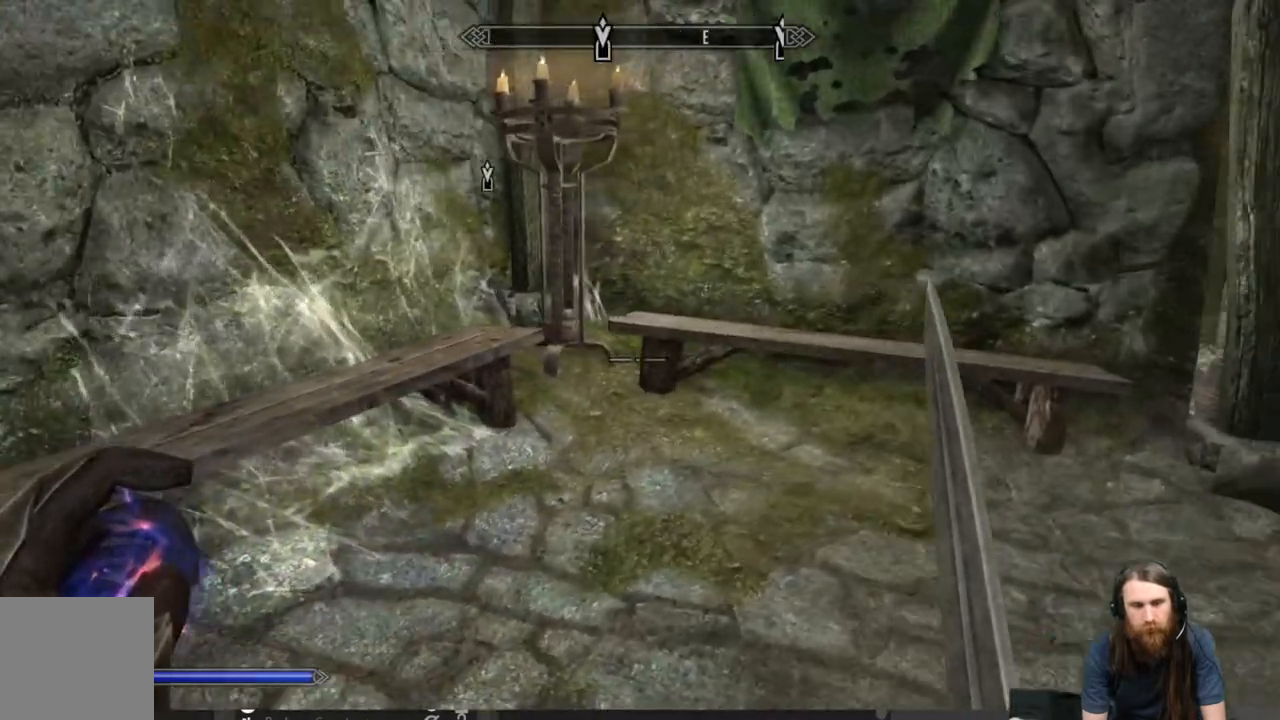
{"buttons": [], "left_stick": "up-right", "right_stick": "center", "events": [[317, "right_stick", "right"], [333, "left_stick", "up-right"], [483, "right_stick", "center"]]}
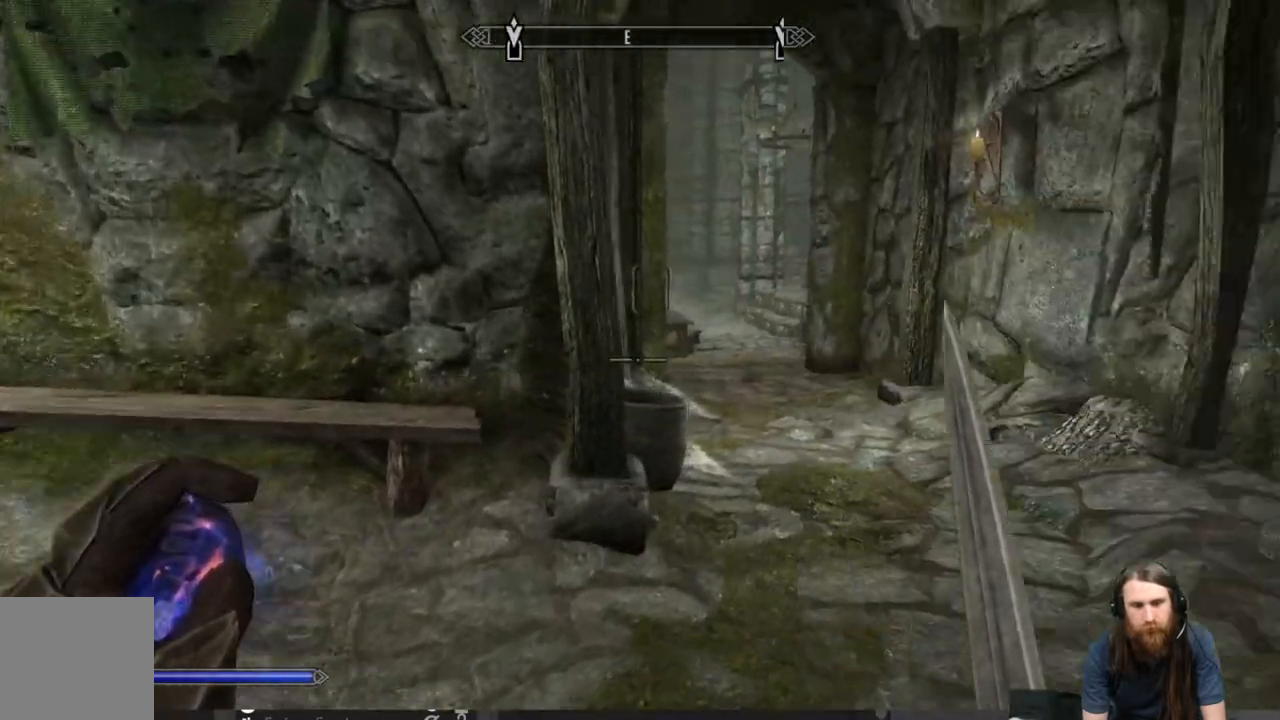
{"buttons": ["L2"], "left_stick": "up-right", "right_stick": "center", "events": [[33, "L2", "down"]]}